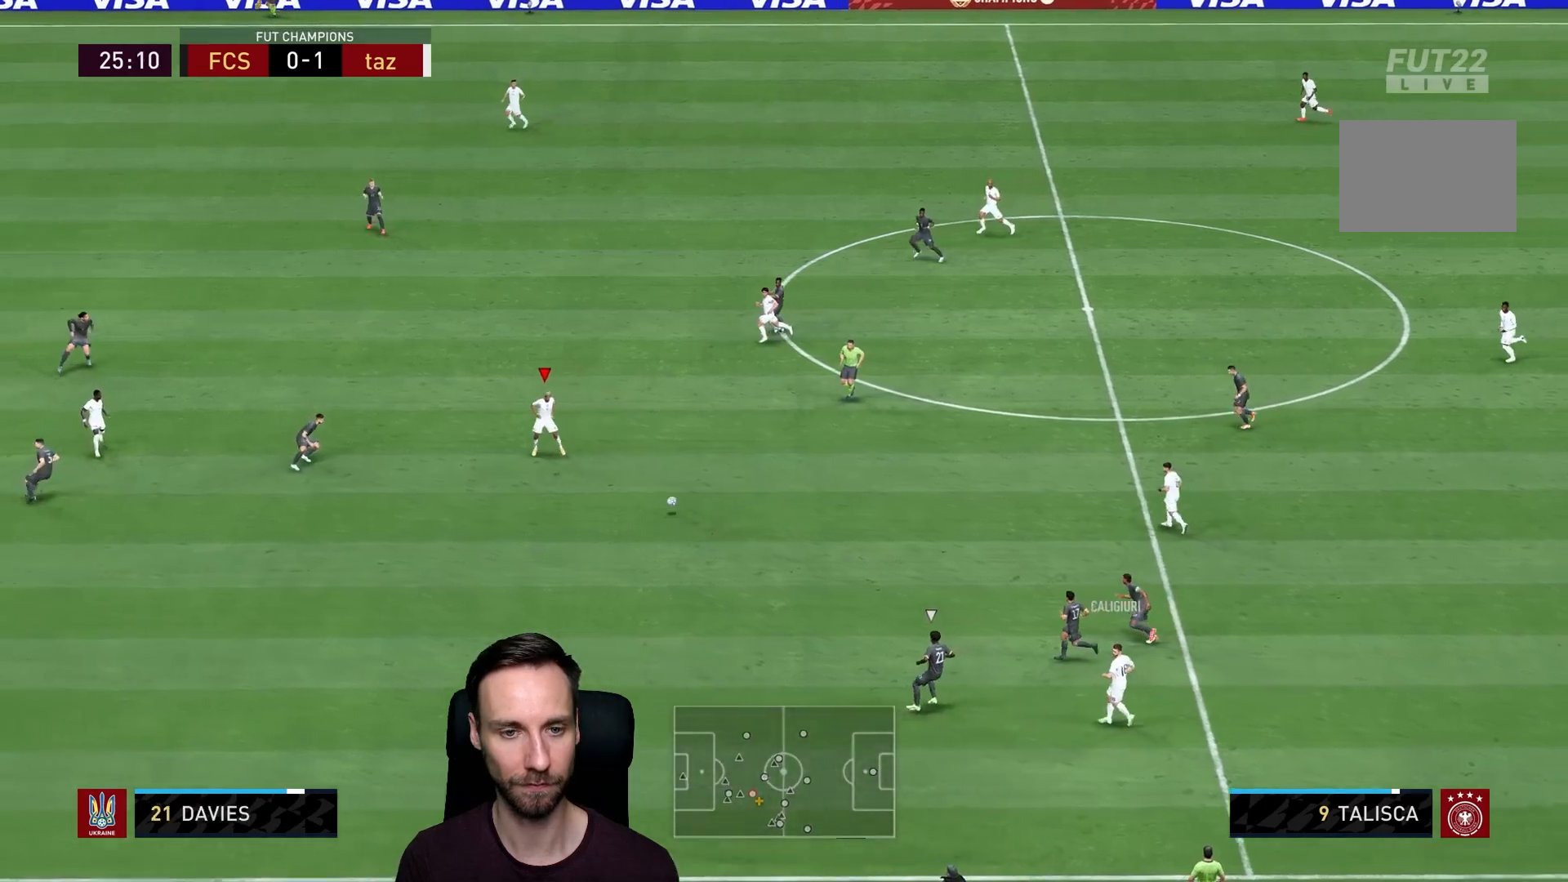
Gameplay with a controller (PlayStation layout); each line is a JSON object with the inputs held at the frame after it. "events" lists button and stick changes between this image and that frame as [ms after this image, input, new state], when the widget could be followed in between. Not read: L3 R3.
{"buttons": [], "left_stick": "down", "right_stick": "center", "events": [[100, "left_stick", "center"], [117, "R2", "up"], [167, "left_stick", "down"]]}
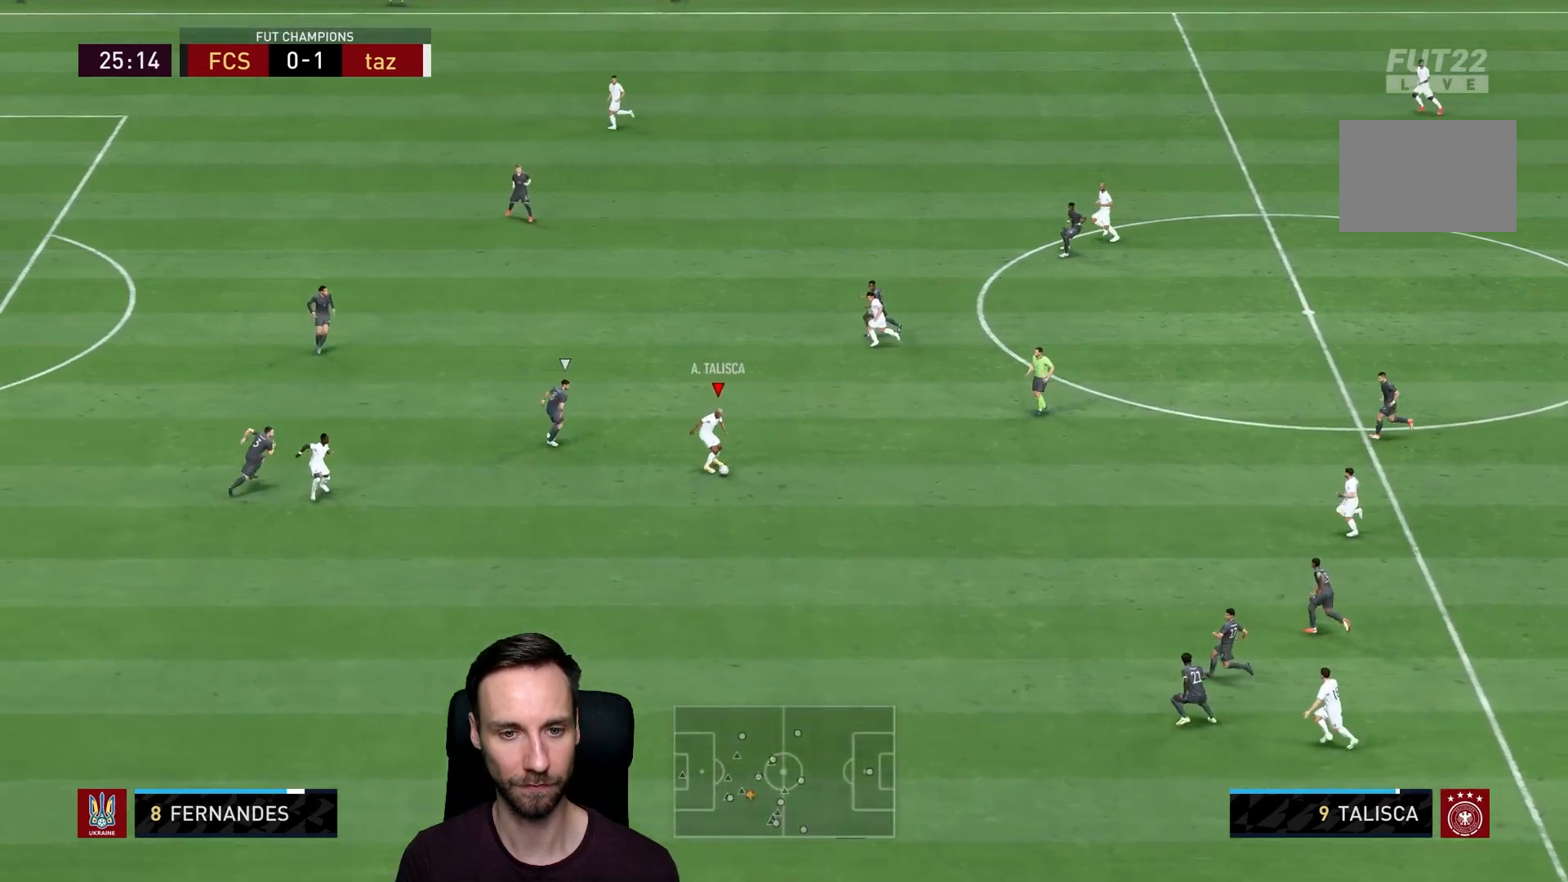
{"buttons": [], "left_stick": "down-left", "right_stick": "center", "events": [[50, "left_stick", "down-left"]]}
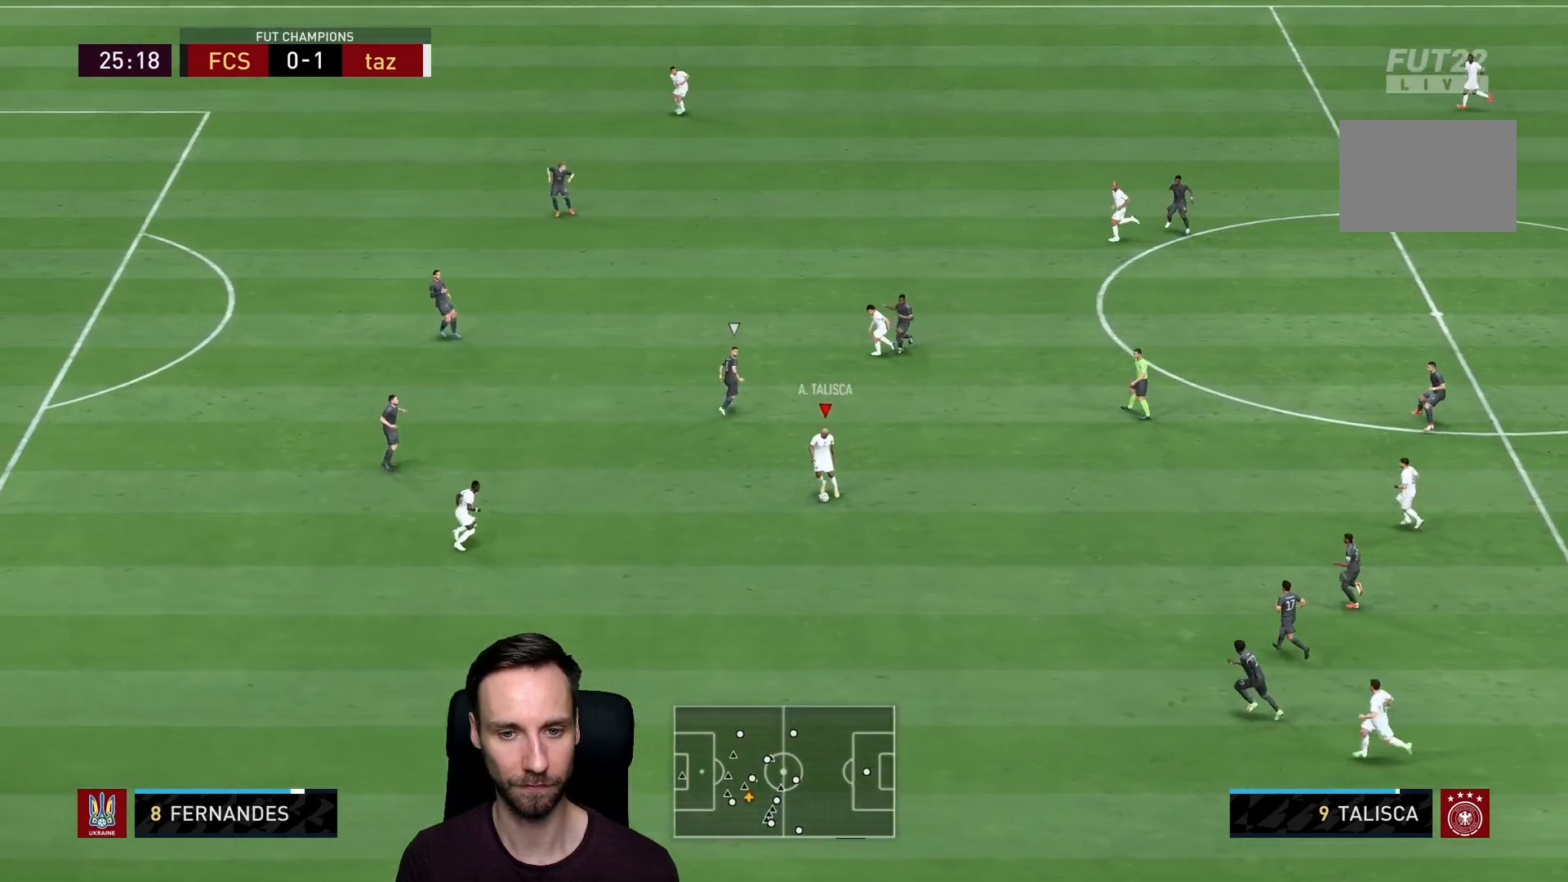
{"buttons": ["R2"], "left_stick": "down-left", "right_stick": "center", "events": [[17, "left_stick", "left"], [250, "left_stick", "down-left"], [467, "R2", "down"]]}
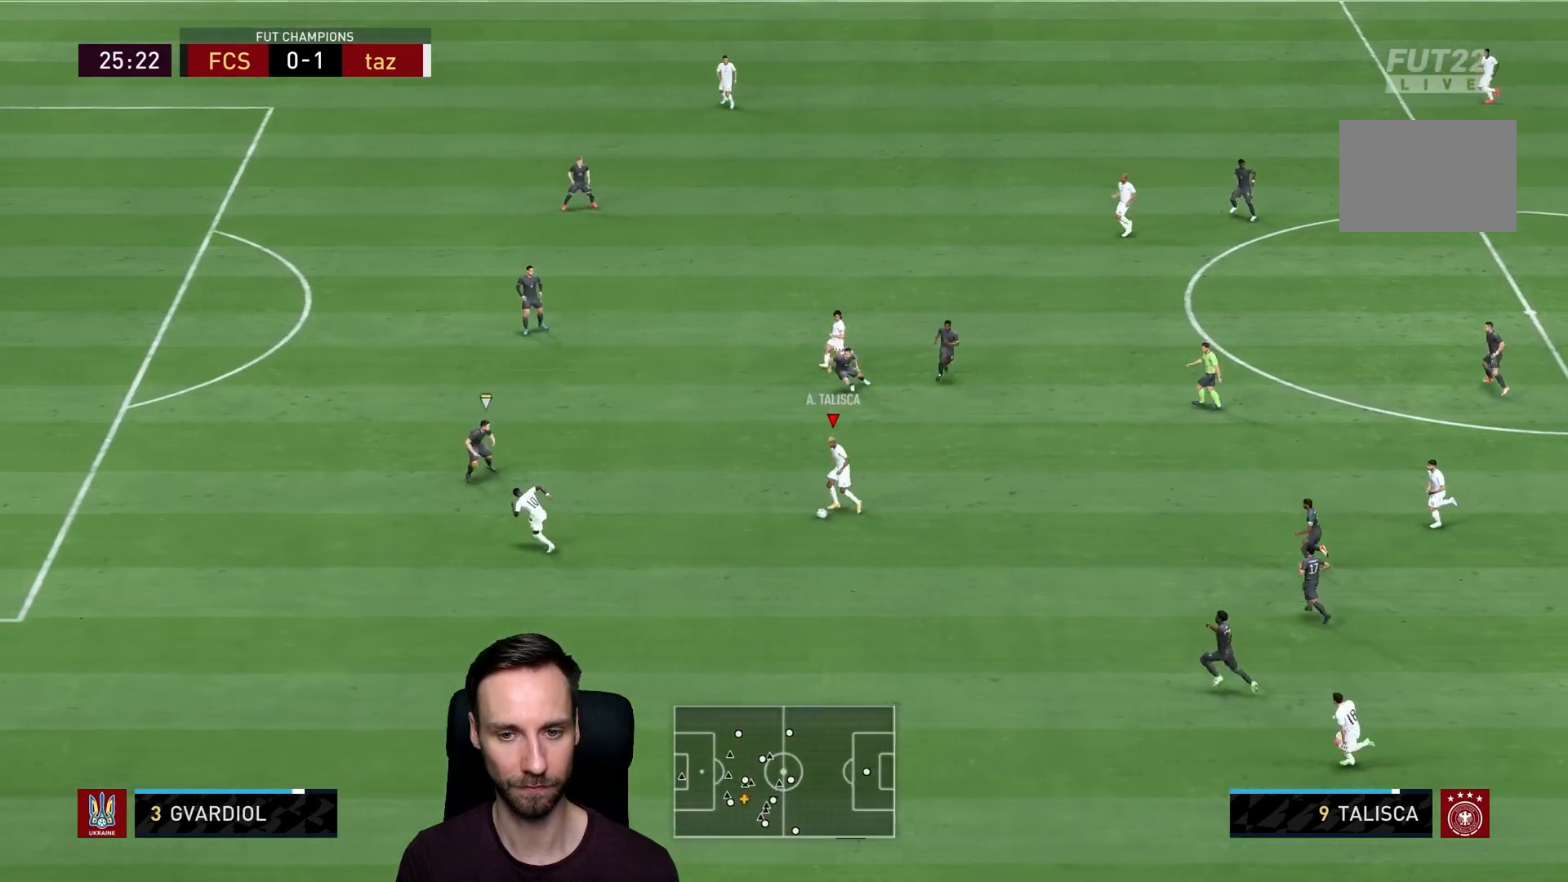
{"buttons": ["R2"], "left_stick": "down-left", "right_stick": "center", "events": []}
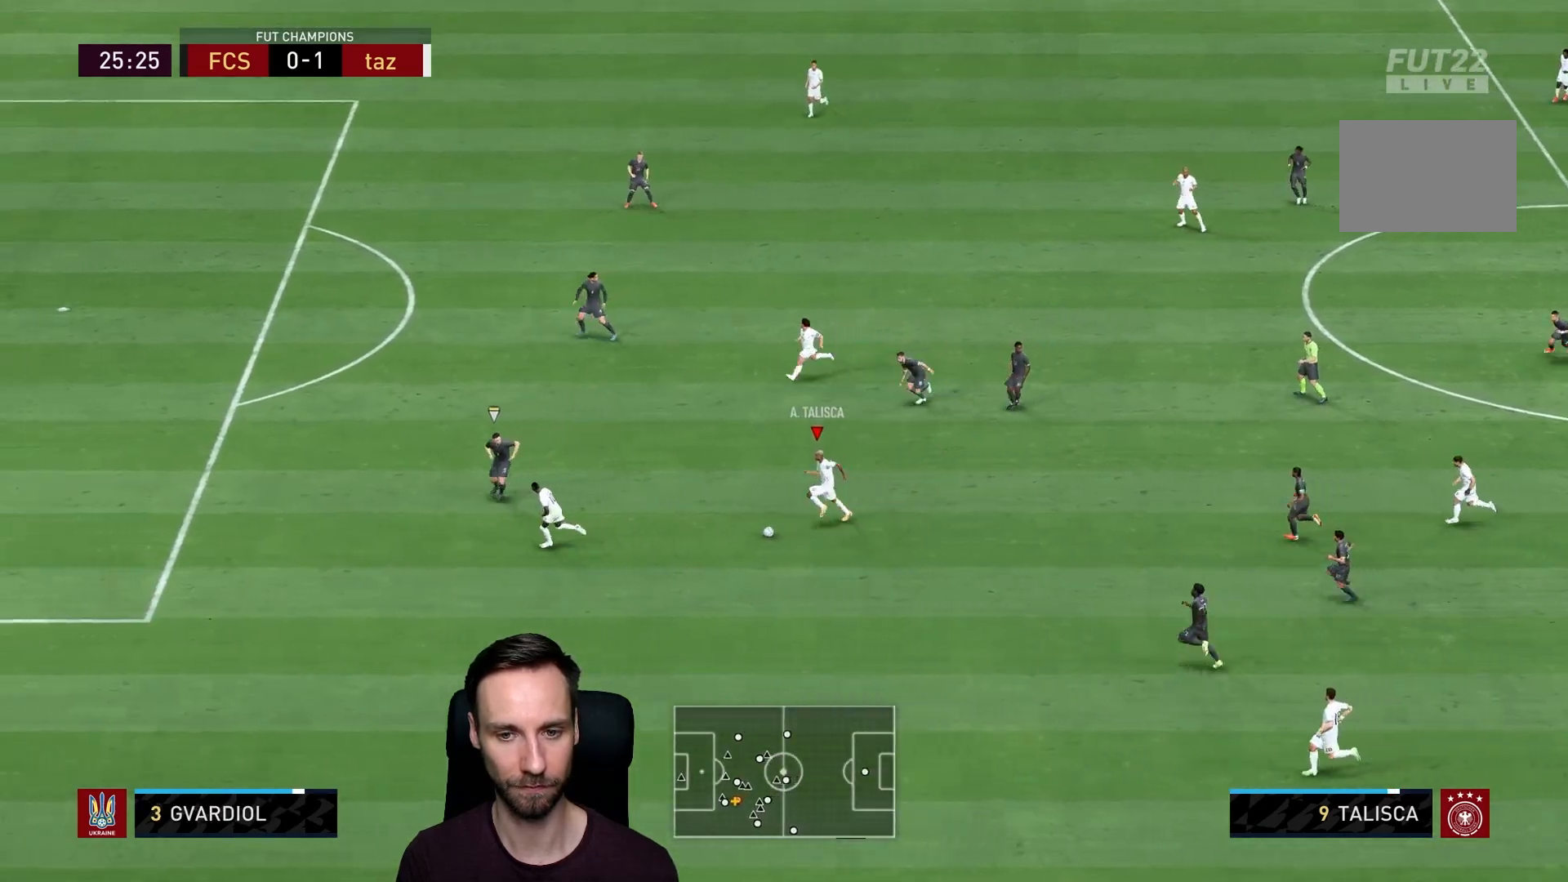
{"buttons": [], "left_stick": "center", "right_stick": "up", "events": [[100, "left_stick", "center"], [167, "R2", "up"], [167, "right_stick", "up"]]}